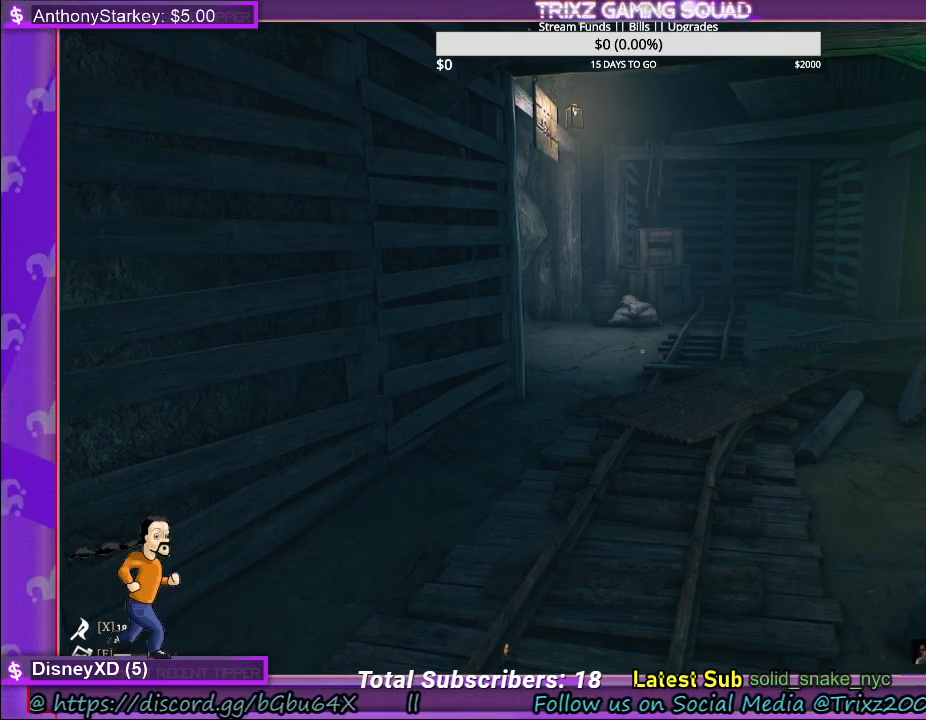
Gameplay with keyboard and mouse; each line is a JSON object with the keys and mouse buttons held at the frame after it. "events" lists presses ("down") and releases ("up") of "a", "ctrl", "d", "e", "f", "q", "r", "s", "shift", "space", "tab", "w", "mouse_left", "mouse_wheel" and "mouse_right" between this image and that frame as [ms after this image, input, new state], when the widget could be followed in between. "mouse_left", "mouse_wheel", "mouse_right" = the "left", "wheel", "right" buttons of the "mouse" list. No other keys are recorded. "wheel" means that the mouse wheel is clicked or scrolled. Mouse movement is not recorded. Not read: other_keys.
{"keys": ["w"], "mouse": [], "events": [[367, "a", "down"], [417, "w", "down"], [483, "a", "up"]]}
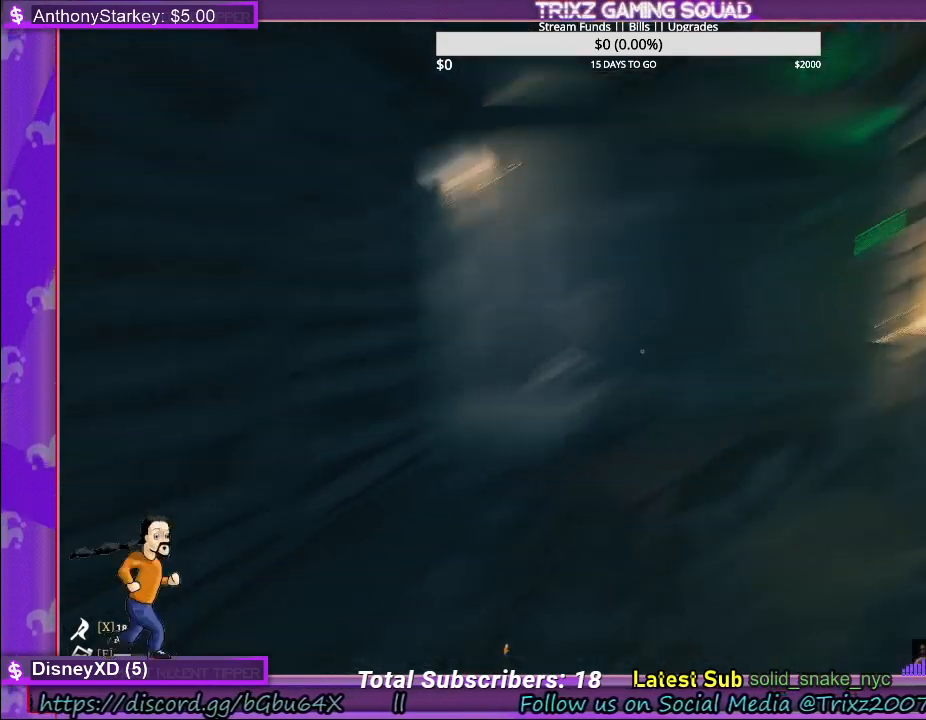
{"keys": ["shift", "w"], "mouse": [], "events": [[183, "shift", "down"]]}
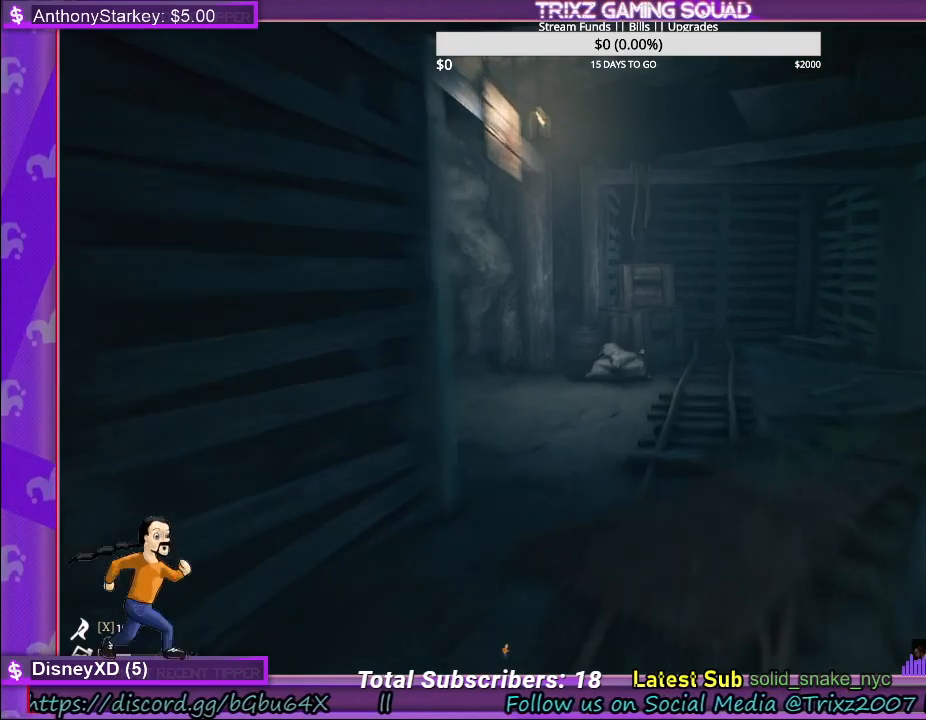
{"keys": ["d", "shift", "w"], "mouse": [], "events": [[383, "d", "down"]]}
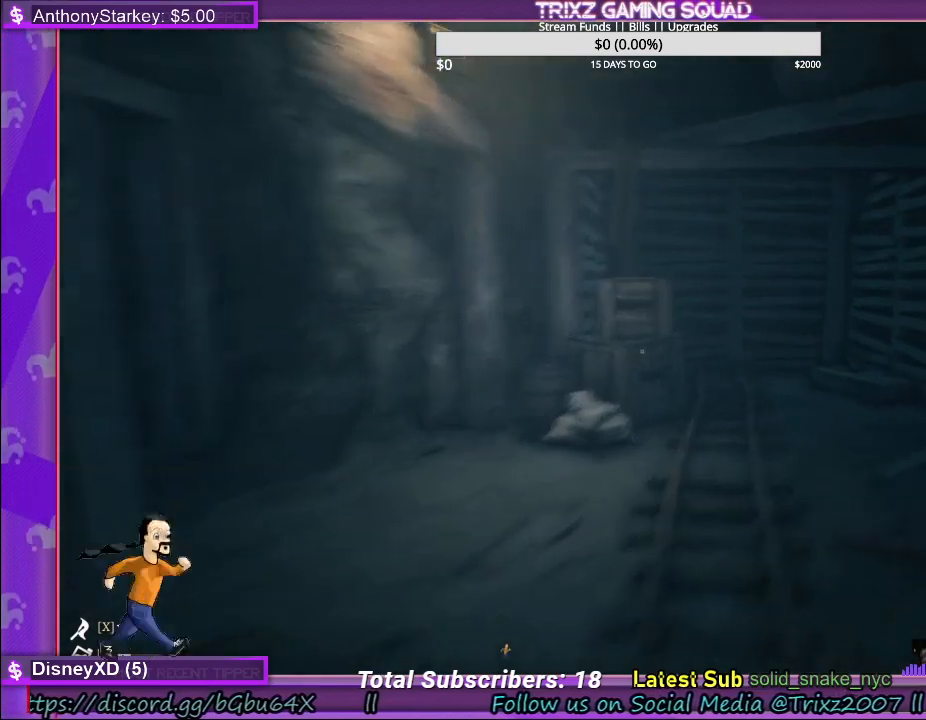
{"keys": ["d", "shift", "w"], "mouse": [], "events": []}
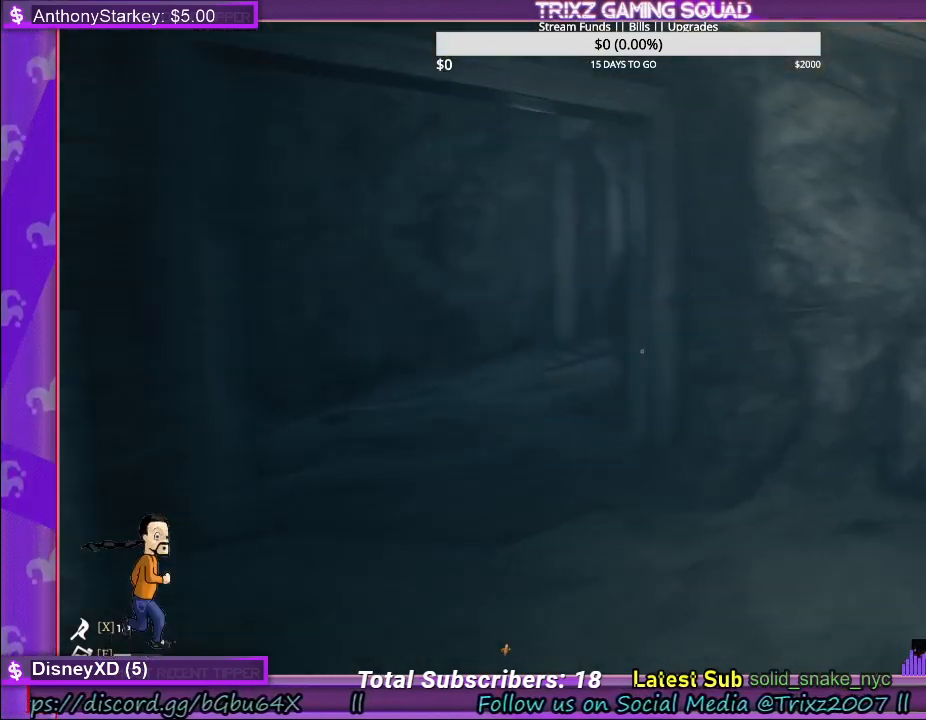
{"keys": [], "mouse": [], "events": [[117, "shift", "up"], [133, "w", "up"], [150, "d", "up"], [367, "a", "down"], [450, "a", "up"]]}